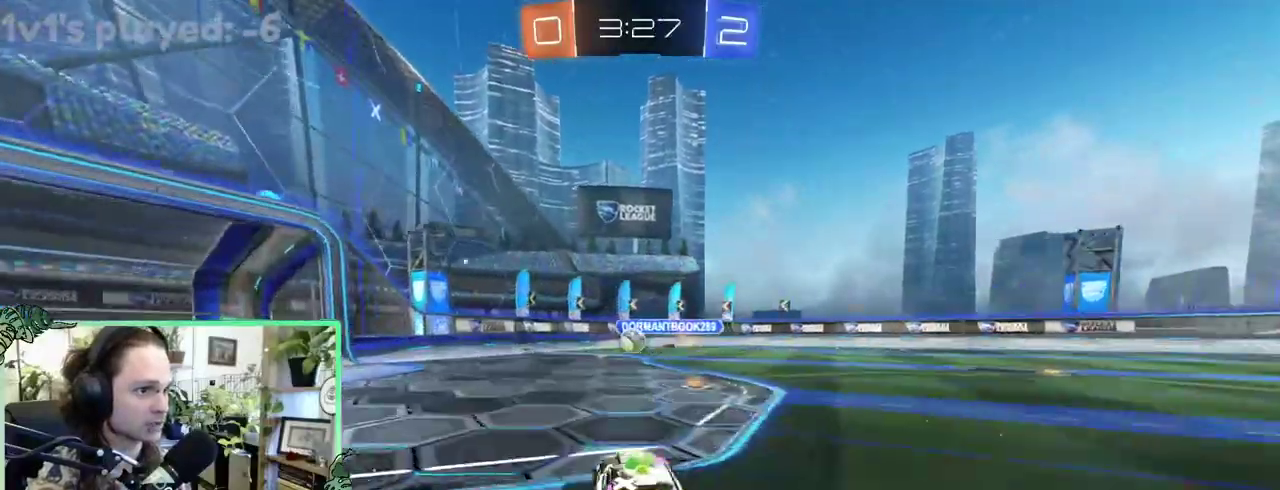
Gameplay with a controller (Xbox layout); each line is a JSON object with the inputs held at the frame after it. "events" lists button and stick changes between this image and that frame as [ms after this image, input, new state], when the widget could be followed in between. This overlay highlights the sticks when they move; stick clicks (L3 R3) are not distinguishable. This document gives stick clicks only as held states, not as events. Not read: L2 R2.
{"buttons": [], "left_stick": "right", "right_stick": "center", "events": [[67, "L1", "down"], [233, "L1", "up"]]}
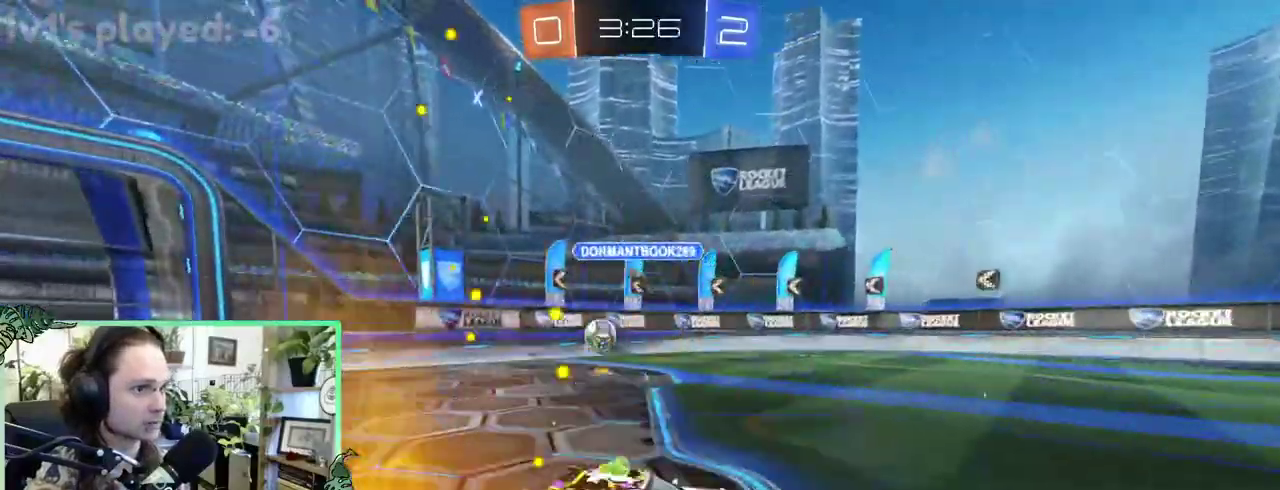
{"buttons": [], "left_stick": "left", "right_stick": "center"}
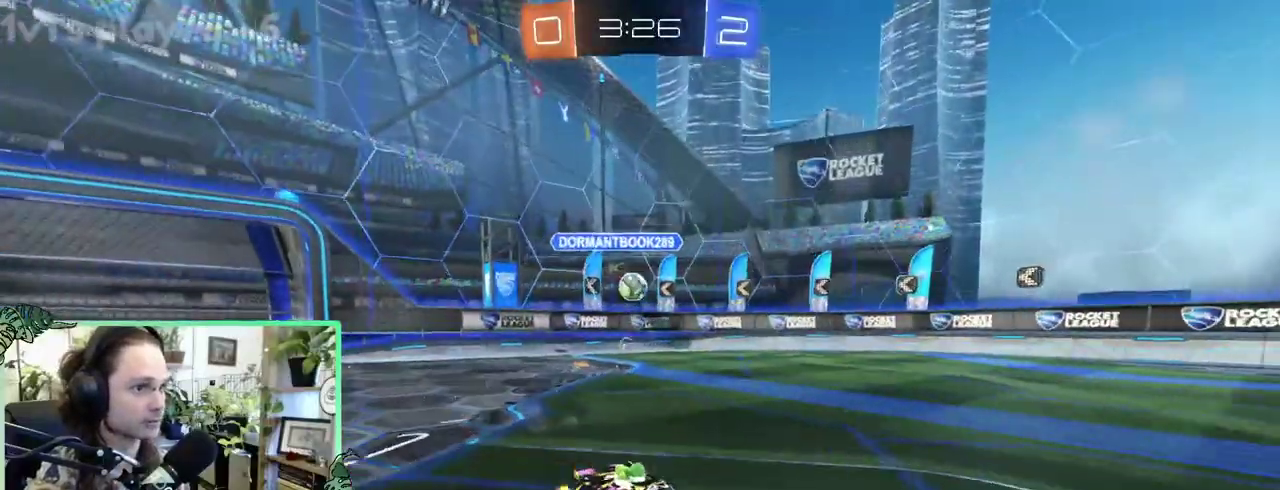
{"buttons": [], "left_stick": "up-left", "right_stick": "center"}
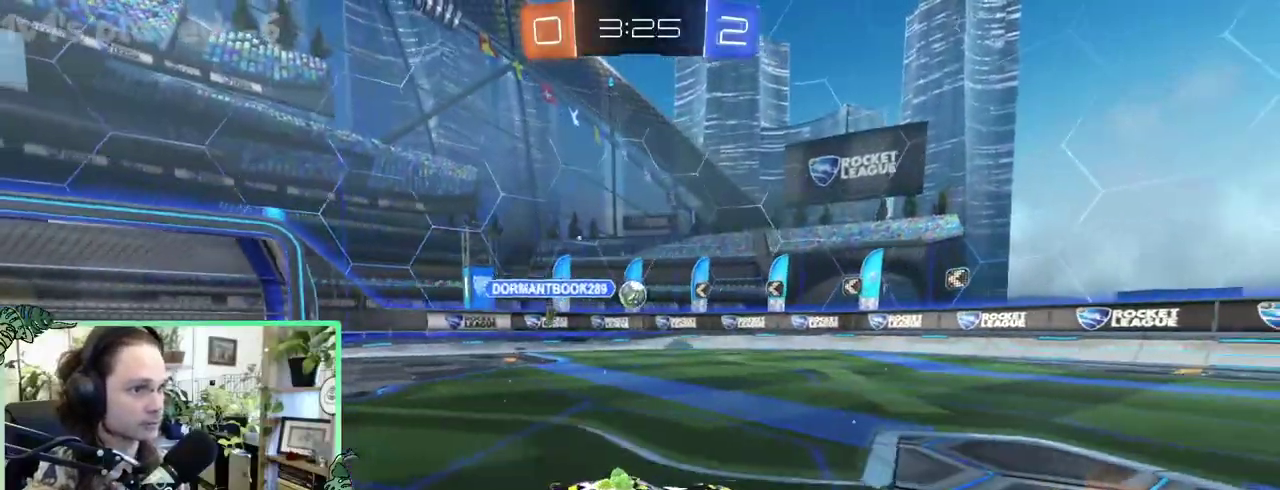
{"buttons": [], "left_stick": "left", "right_stick": "center"}
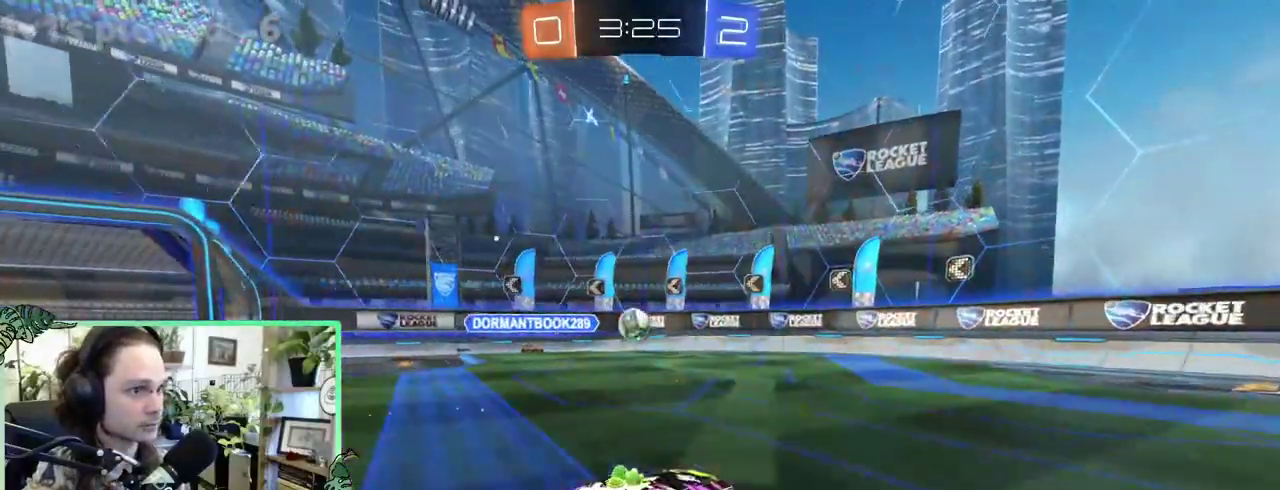
{"buttons": [], "left_stick": "left", "right_stick": "center", "events": []}
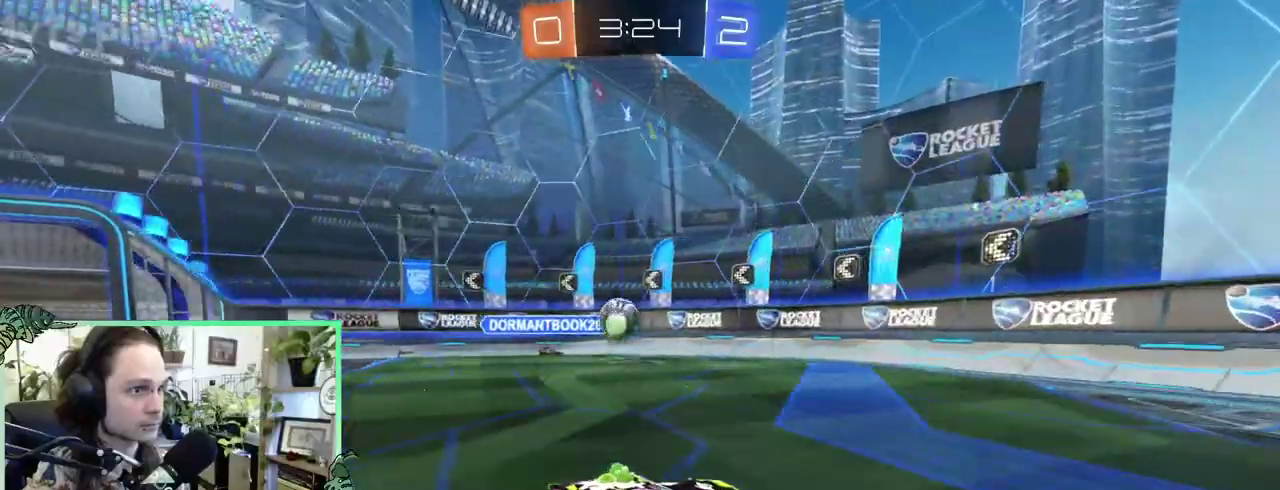
{"buttons": [], "left_stick": "up-left", "right_stick": "center"}
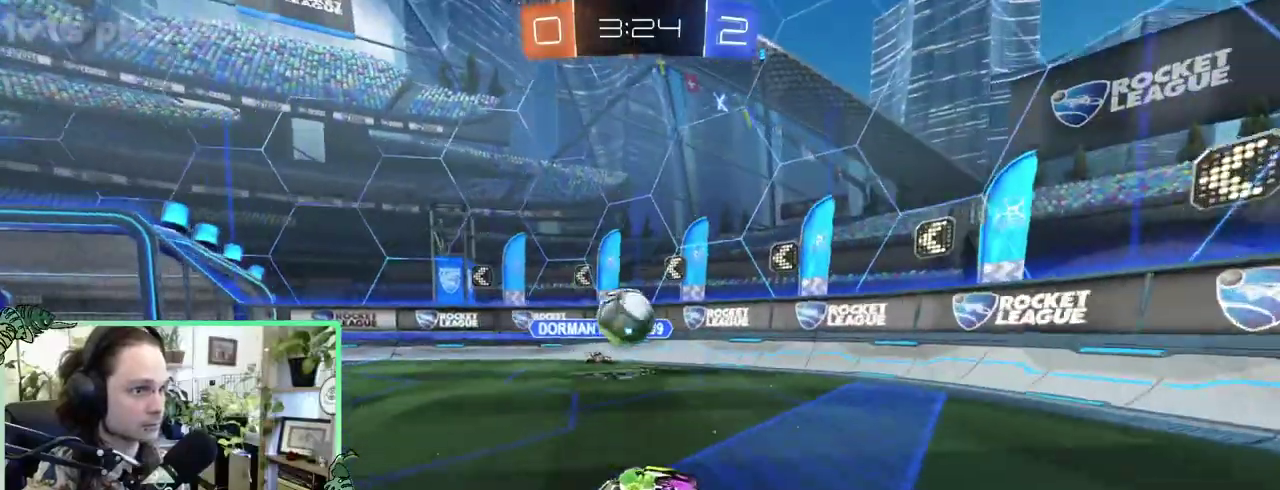
{"buttons": [], "left_stick": "up-left", "right_stick": "center", "events": [[283, "A", "down"], [383, "A", "up"]]}
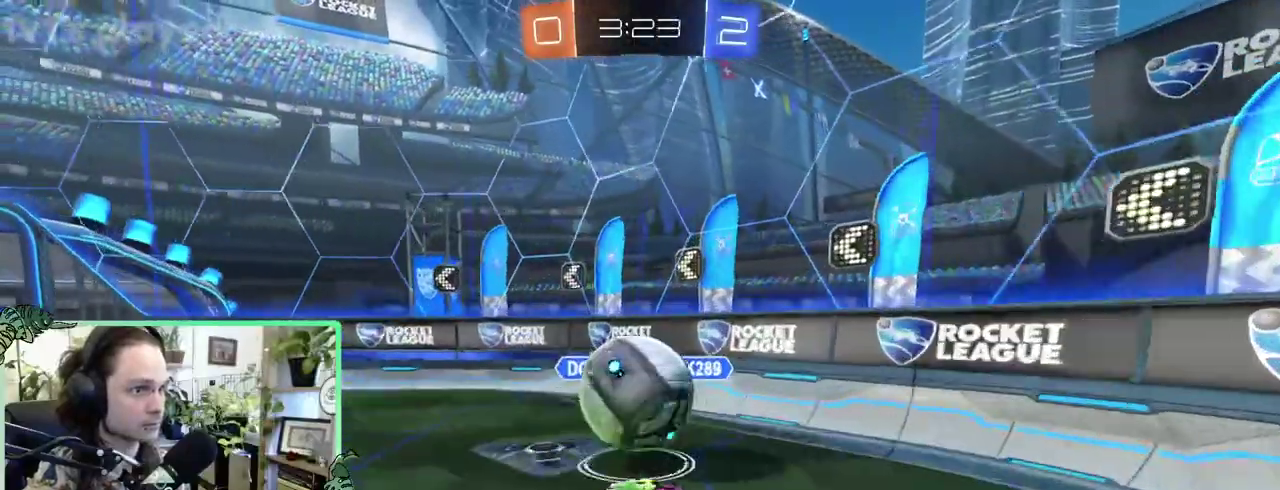
{"buttons": ["L1"], "left_stick": "up-left", "right_stick": "center", "events": [[417, "L1", "down"]]}
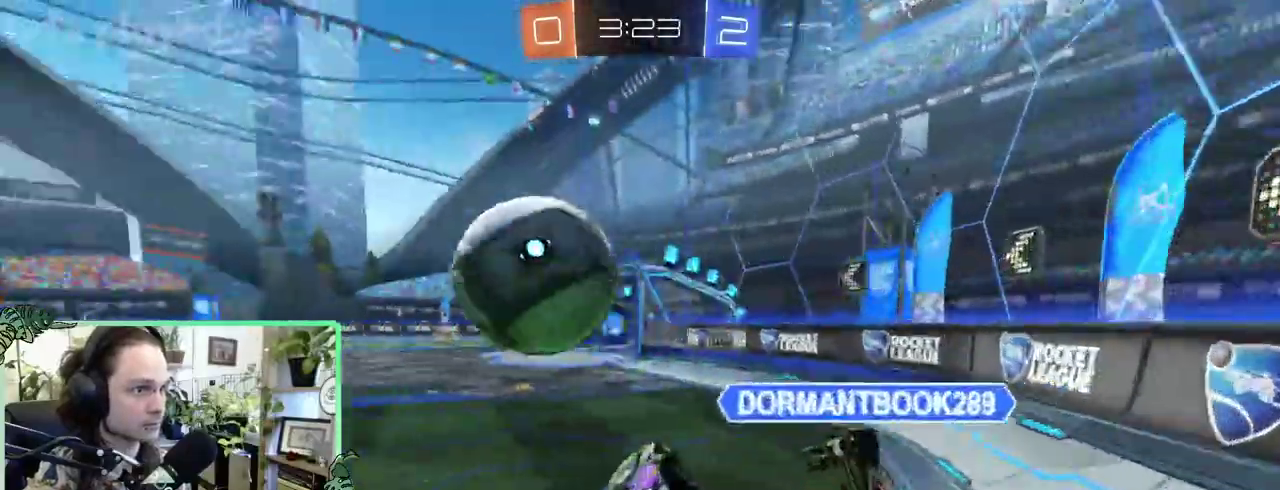
{"buttons": ["A", "B"], "left_stick": "up-left", "right_stick": "center", "events": [[17, "L1", "up"], [83, "R1", "down"], [383, "R1", "up"], [417, "A", "down"], [500, "B", "down"]]}
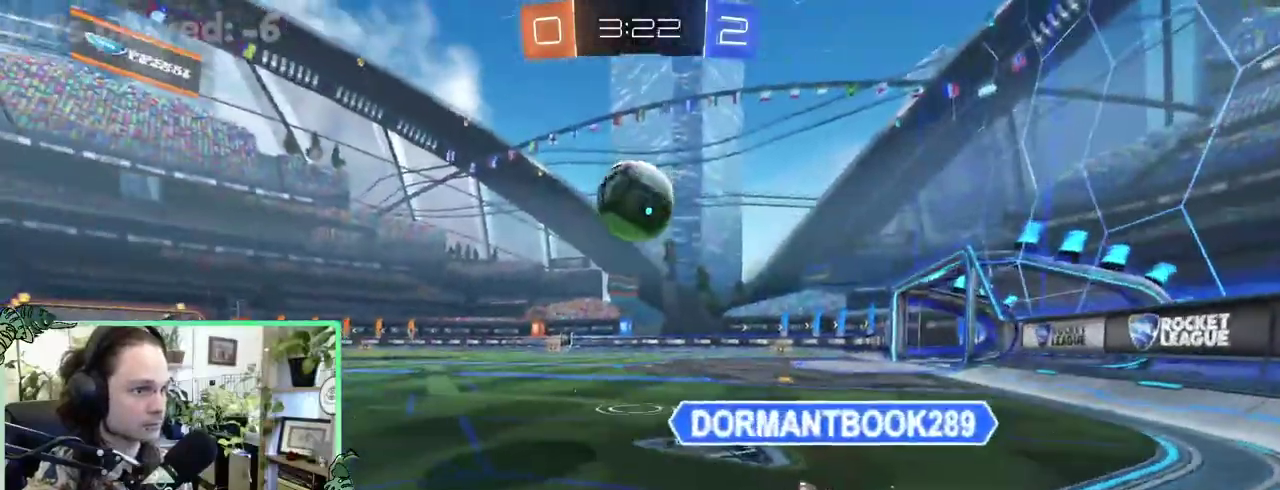
{"buttons": ["B", "L1"], "left_stick": "up-right", "right_stick": "center"}
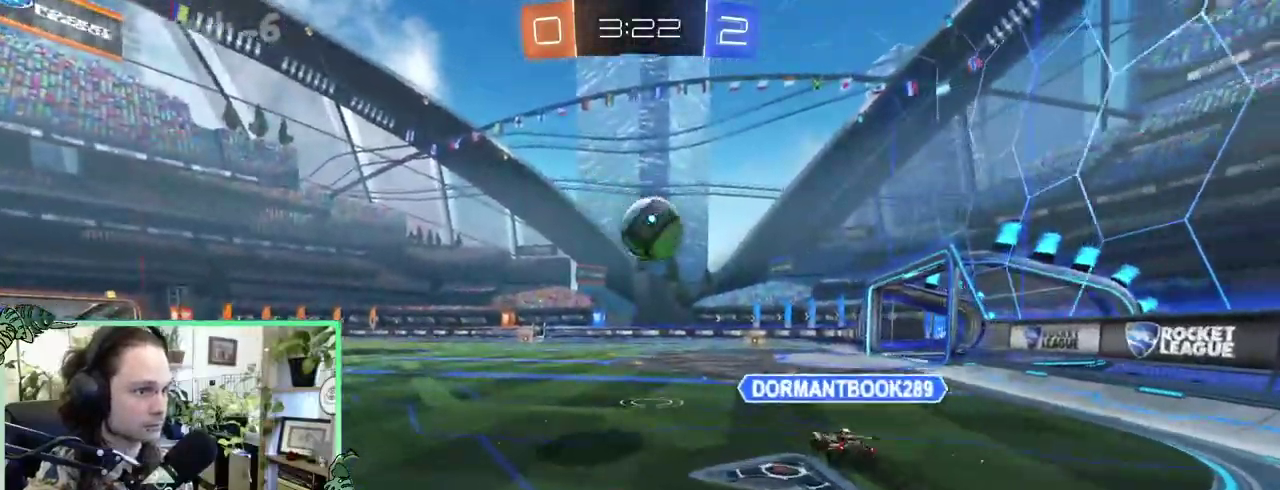
{"buttons": ["B", "L1"], "left_stick": "up-right", "right_stick": "center", "events": [[283, "L1", "up"], [483, "L1", "down"]]}
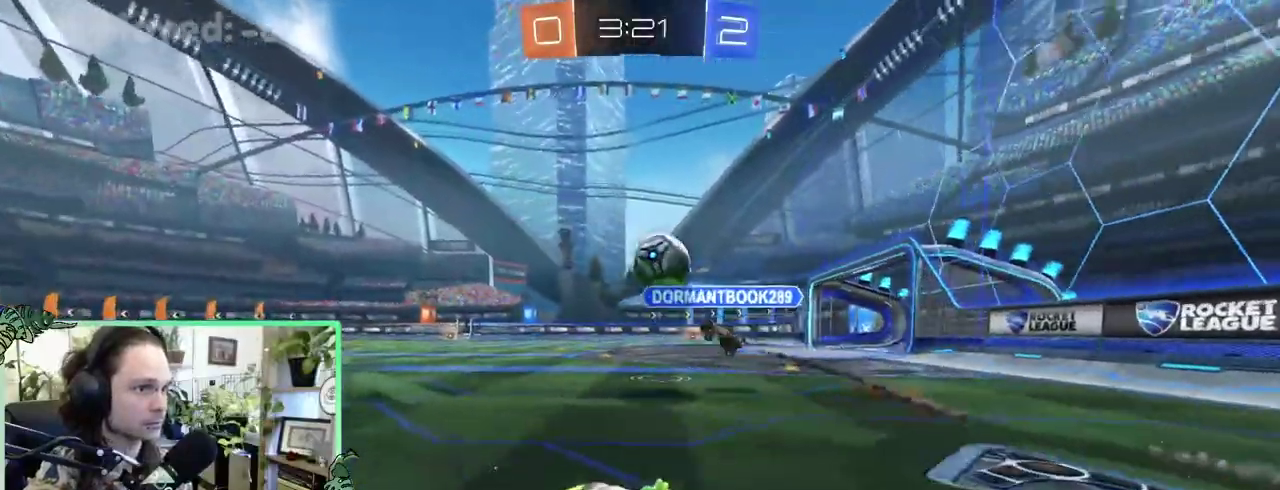
{"buttons": ["B", "L1"], "left_stick": "down-left", "right_stick": "center"}
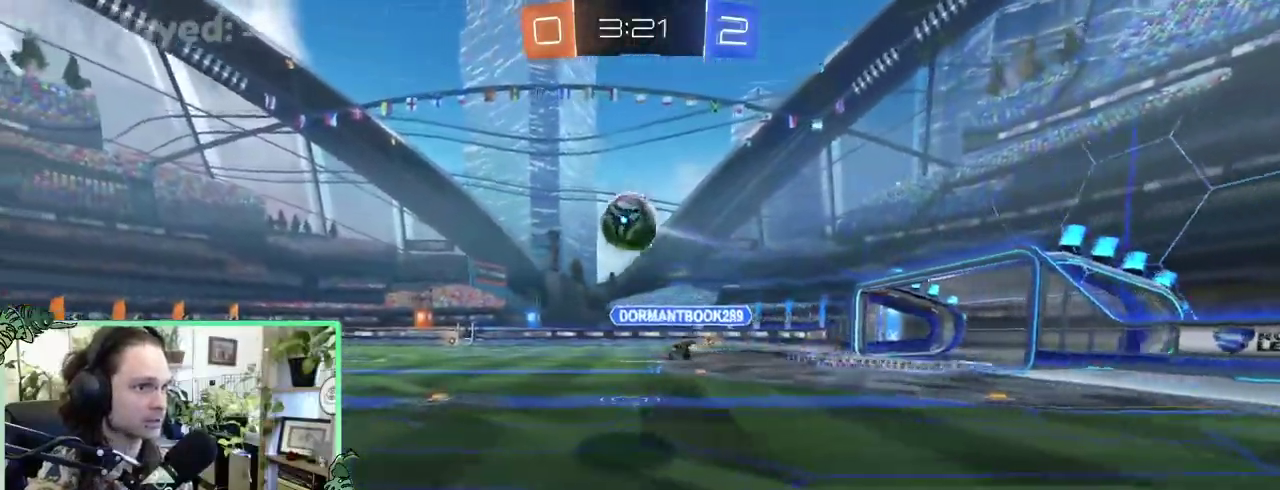
{"buttons": ["B"], "left_stick": "center", "right_stick": "center"}
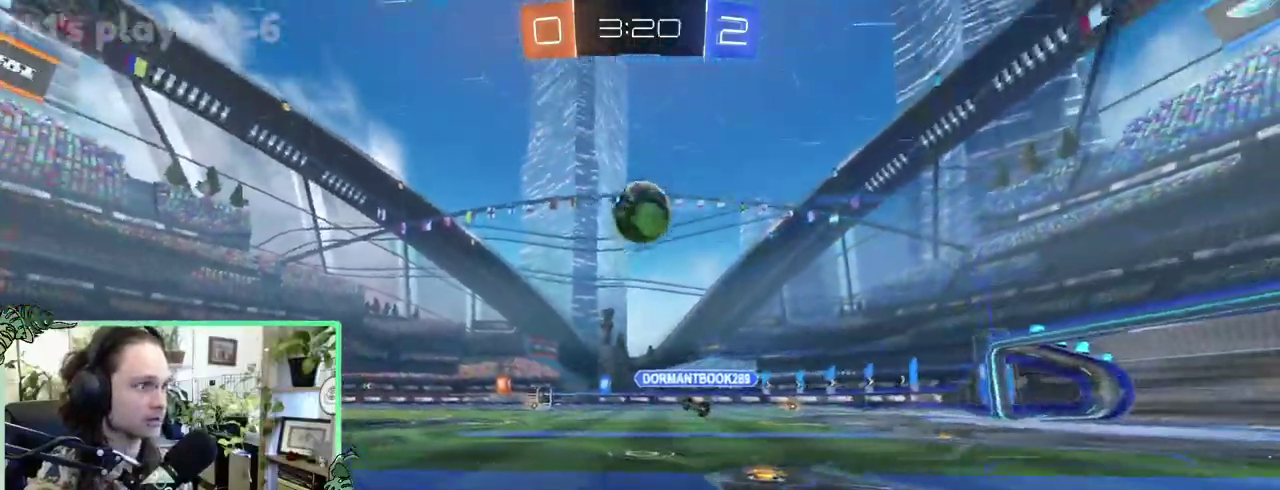
{"buttons": [], "left_stick": "right", "right_stick": "center"}
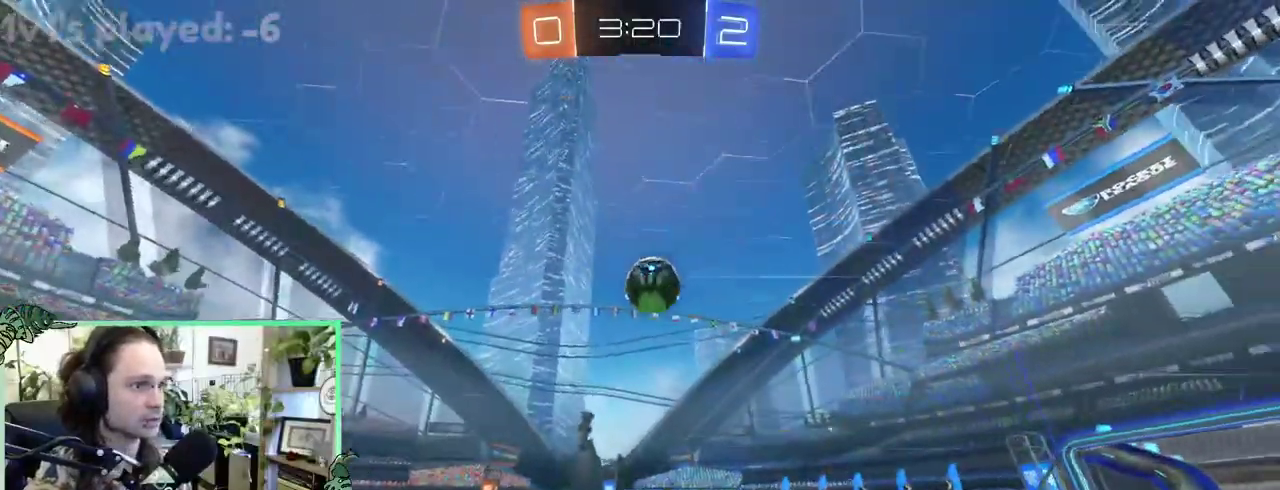
{"buttons": ["A"], "left_stick": "right", "right_stick": "center", "events": [[500, "A", "down"]]}
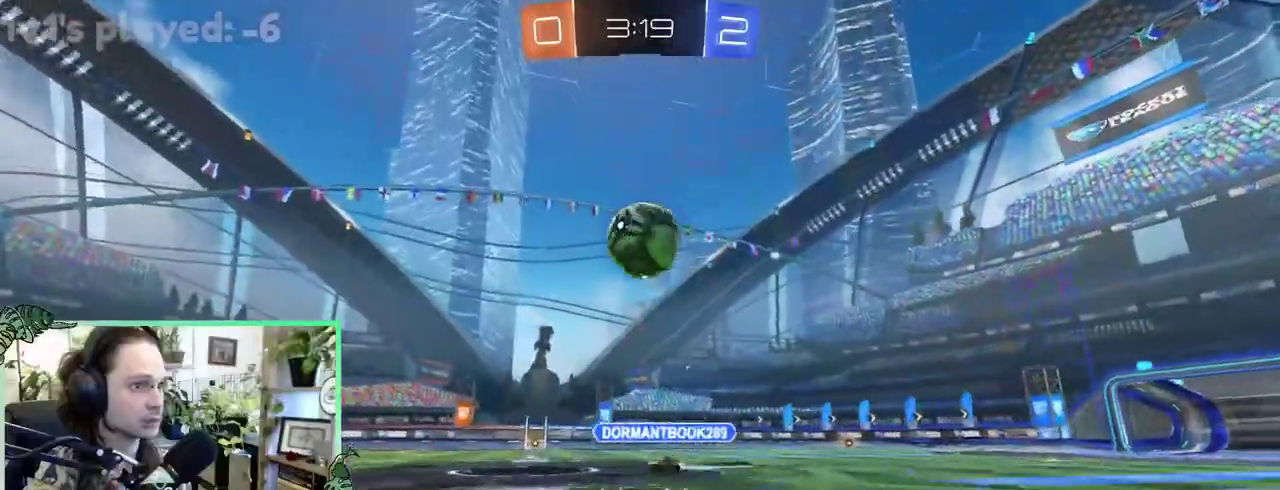
{"buttons": ["L1"], "left_stick": "up", "right_stick": "center"}
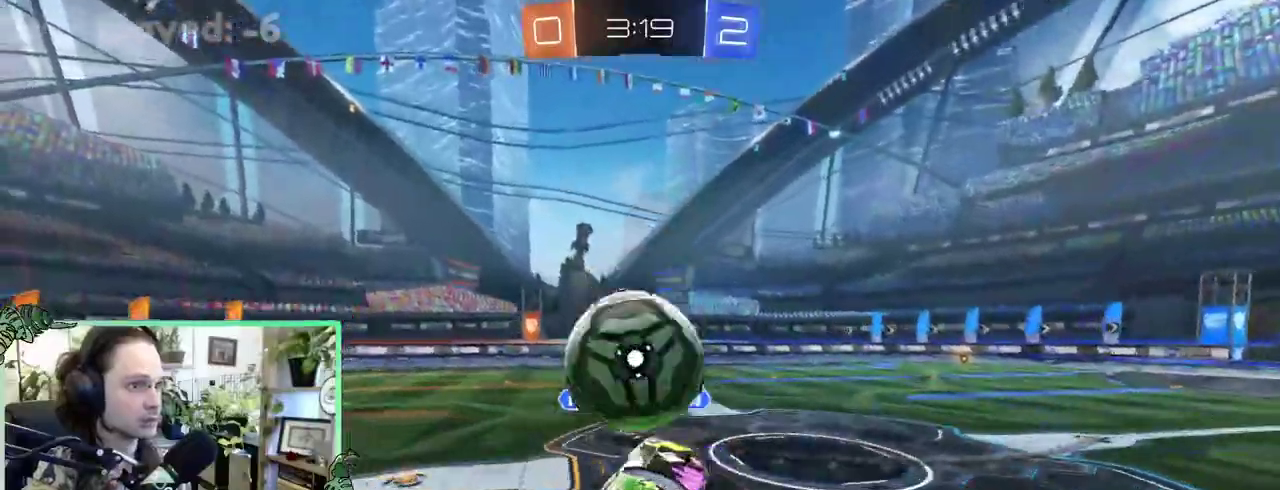
{"buttons": ["L1"], "left_stick": "right", "right_stick": "center"}
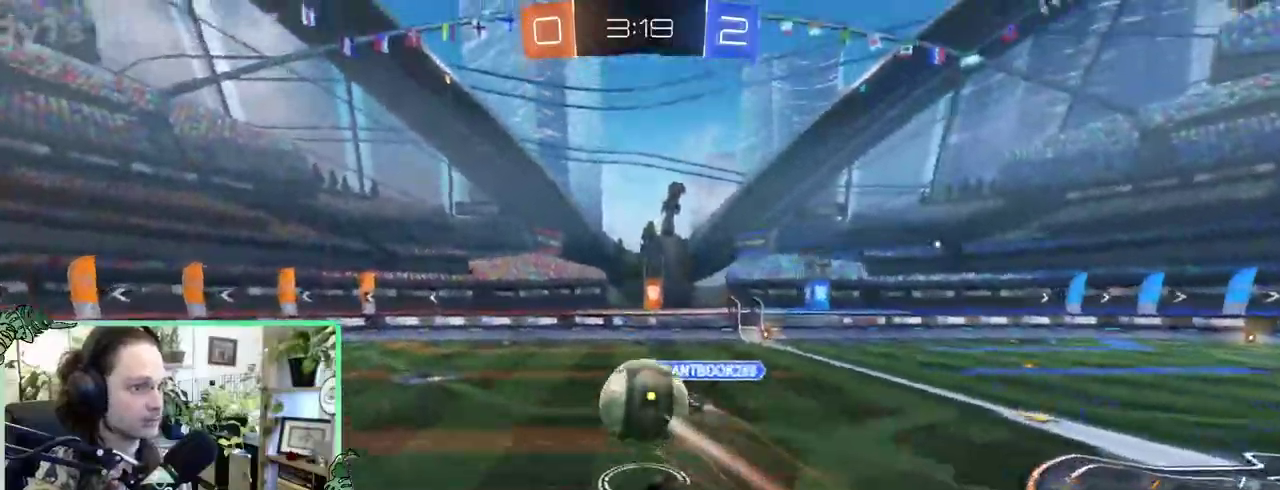
{"buttons": [], "left_stick": "center", "right_stick": "center"}
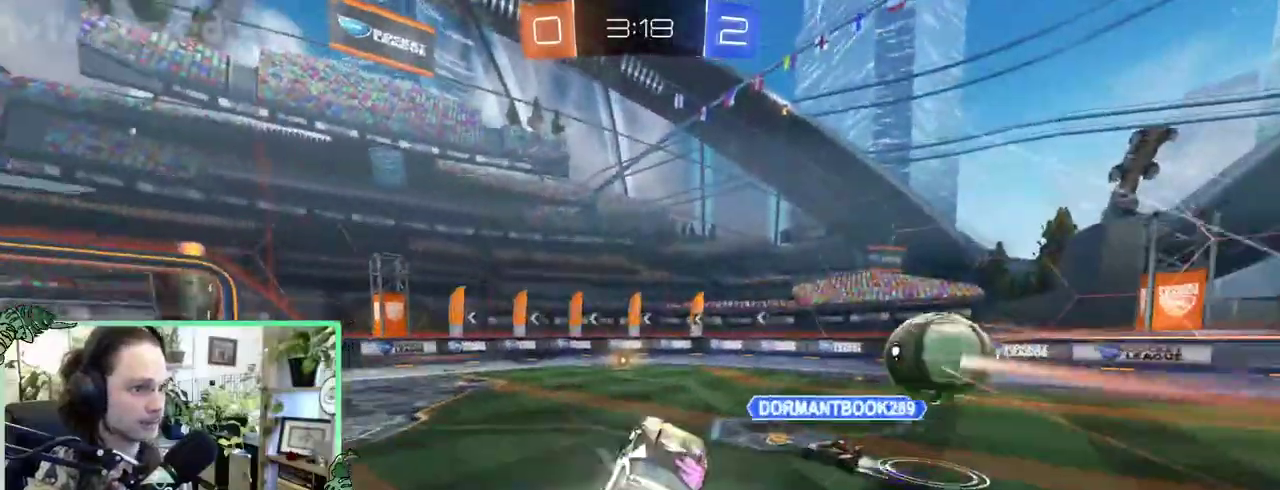
{"buttons": [], "left_stick": "center", "right_stick": "center", "events": [[383, "Y", "down"], [500, "Y", "up"]]}
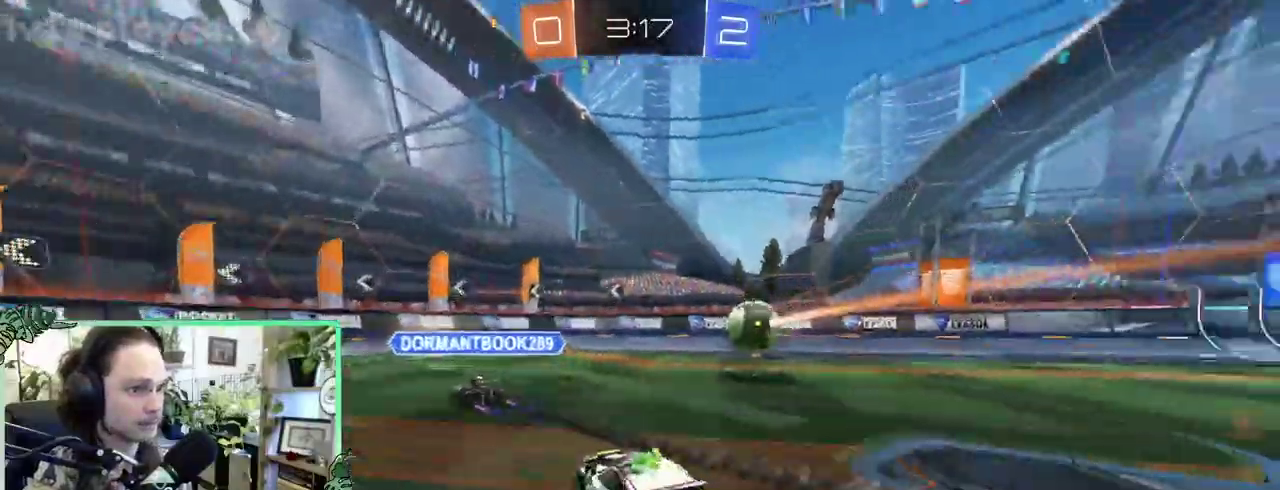
{"buttons": [], "left_stick": "left", "right_stick": "center"}
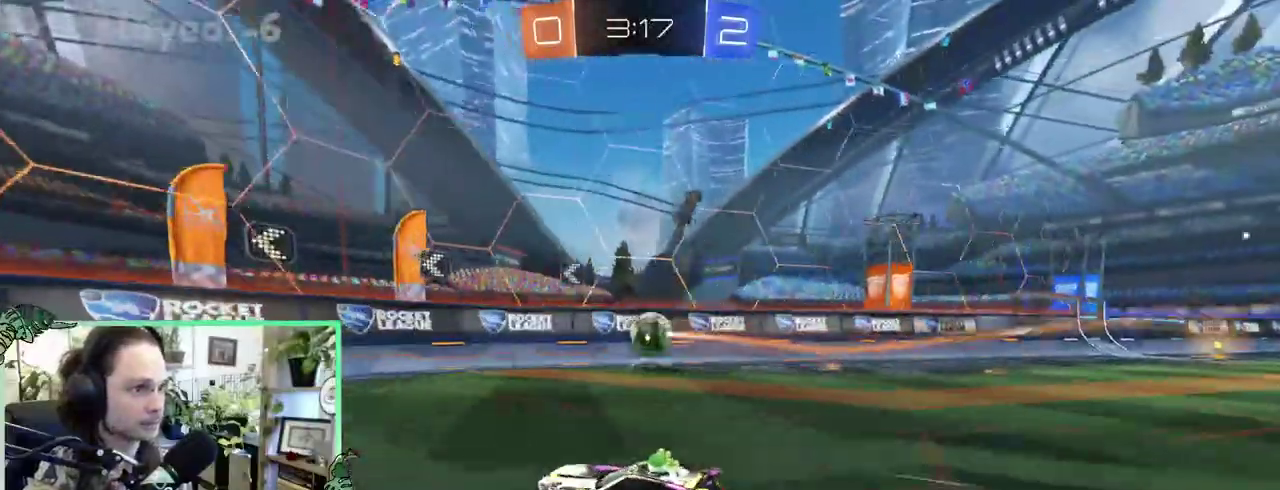
{"buttons": [], "left_stick": "center", "right_stick": "center"}
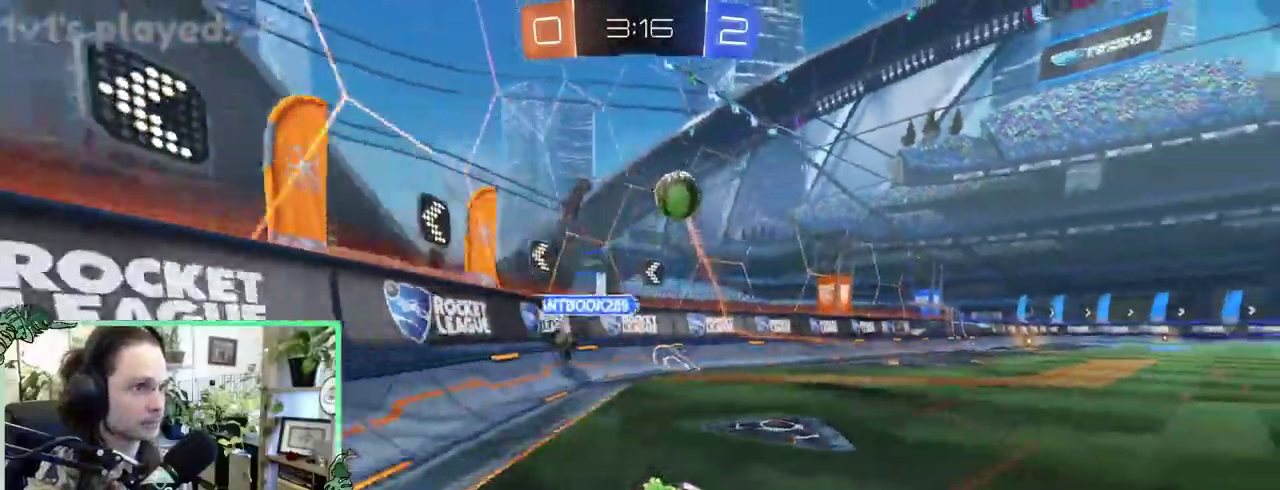
{"buttons": [], "left_stick": "right", "right_stick": "center"}
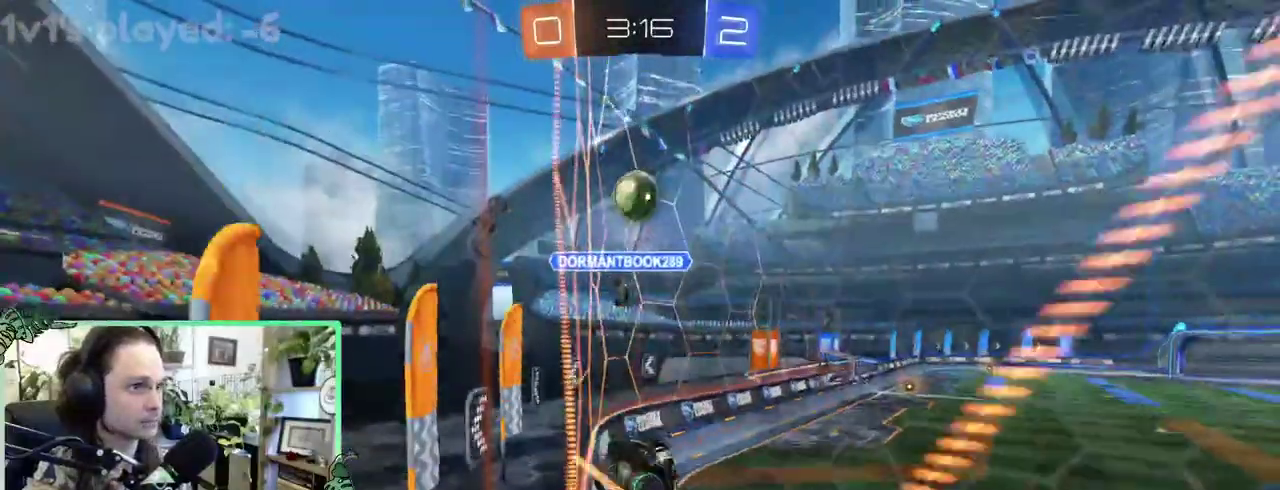
{"buttons": ["B"], "left_stick": "center", "right_stick": "center"}
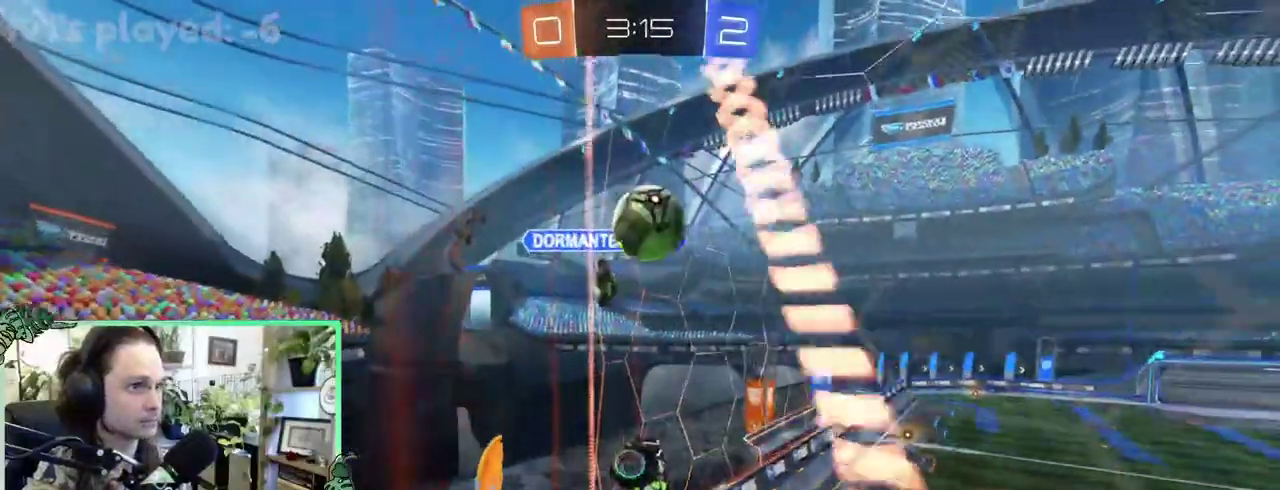
{"buttons": ["A", "L1"], "left_stick": "up", "right_stick": "center"}
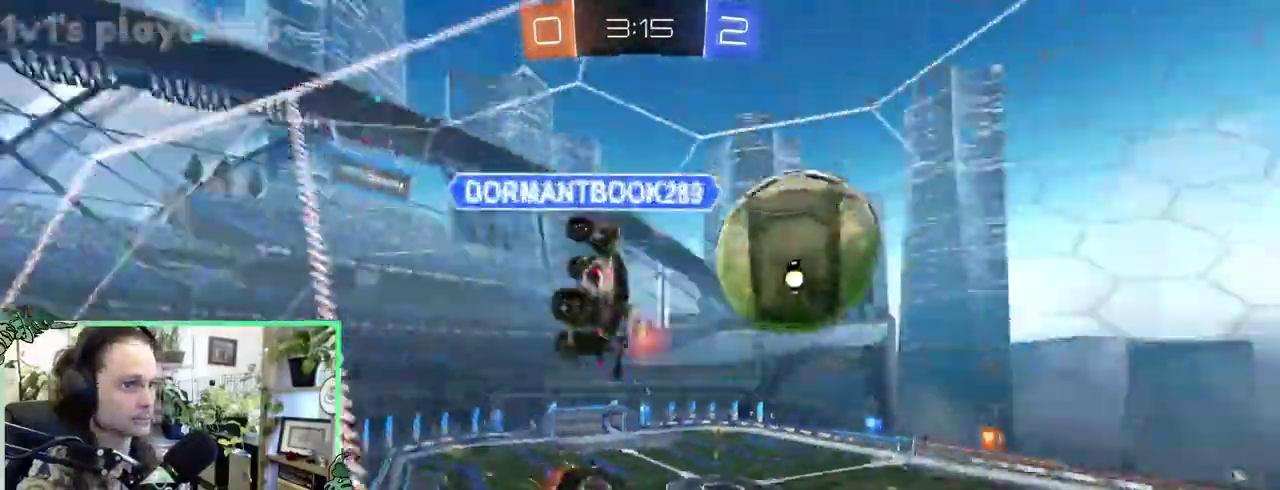
{"buttons": ["L1"], "left_stick": "down", "right_stick": "center"}
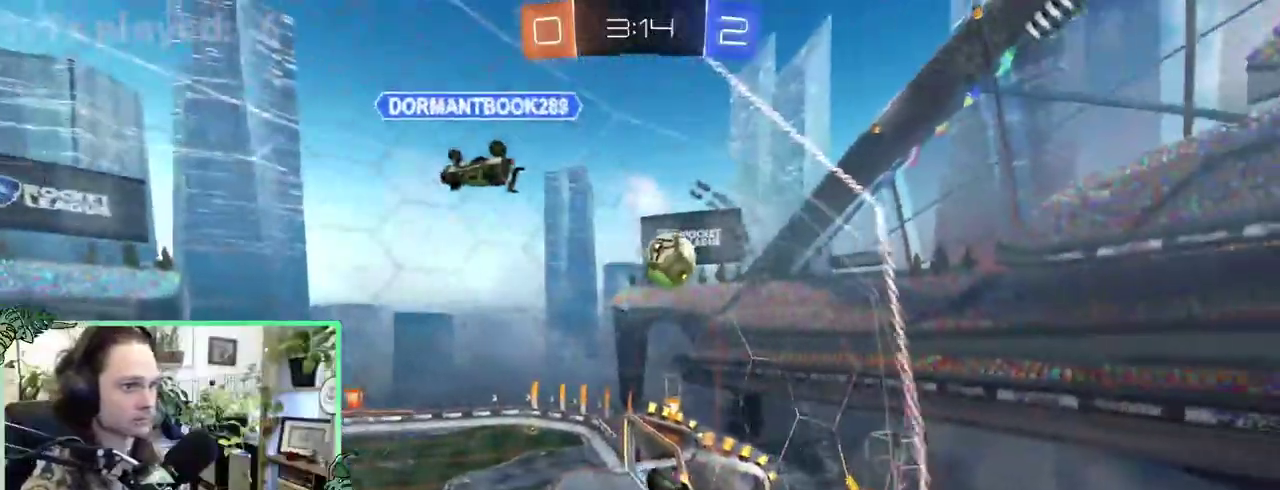
{"buttons": [], "left_stick": "center", "right_stick": "center"}
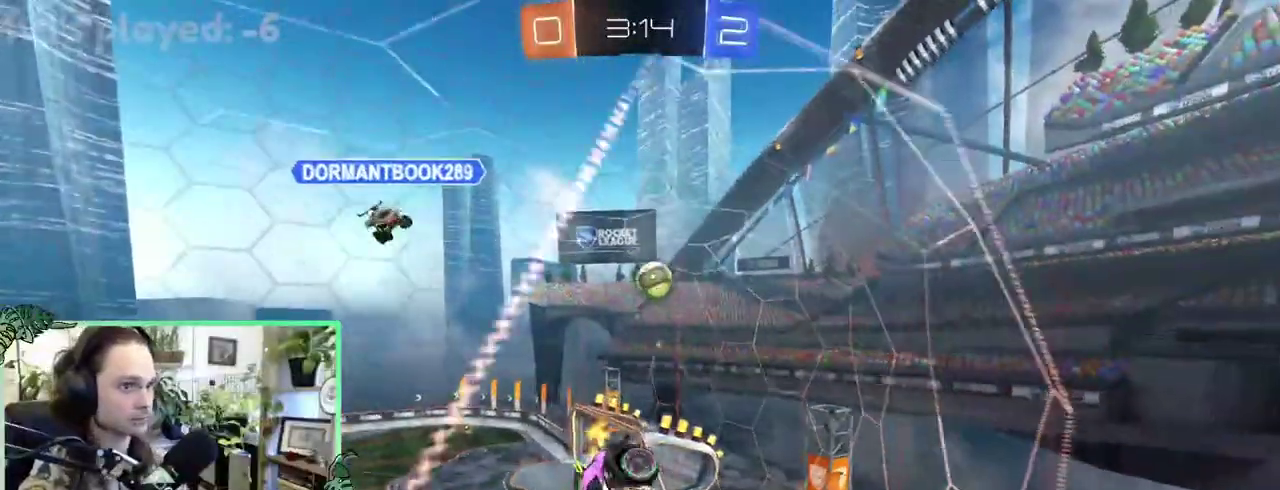
{"buttons": [], "left_stick": "center", "right_stick": "center", "events": [[50, "R1", "down"], [217, "R1", "up"]]}
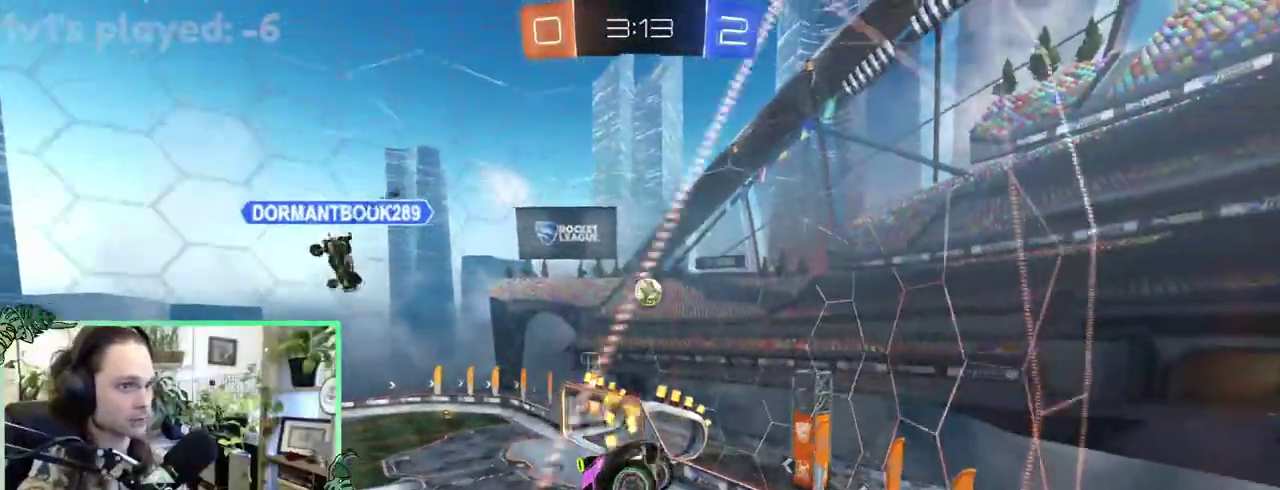
{"buttons": [], "left_stick": "down-left", "right_stick": "center"}